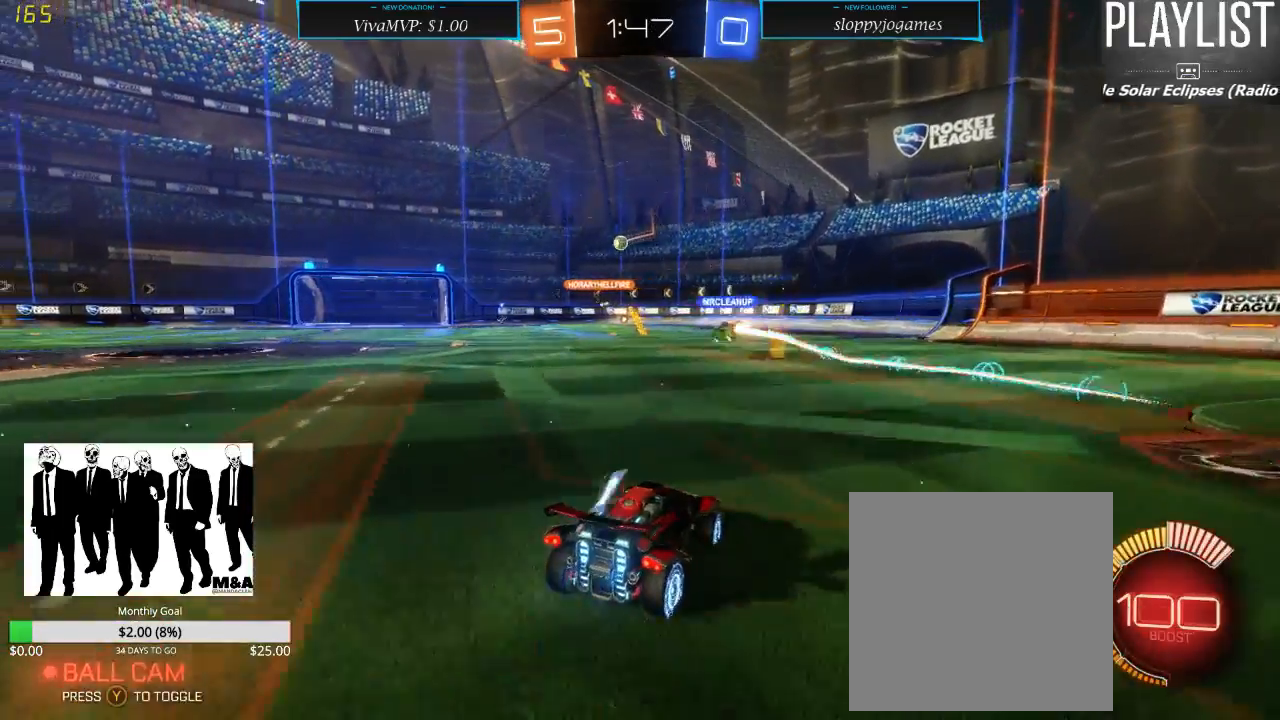
Gameplay with a controller (Xbox layout); each line is a JSON object with the inputs held at the frame after it (dt_ms = milliseconds from this image to that frame). "events" lists button and stick changes between this image and that frame as [ms after this image, input, new state], when the widget could be followed in between. Not read: L3 R3.
{"dt_ms": 500, "buttons": ["R2"], "left_stick": "down-left", "right_stick": "center", "events": [[400, "left_stick", "down-left"]]}
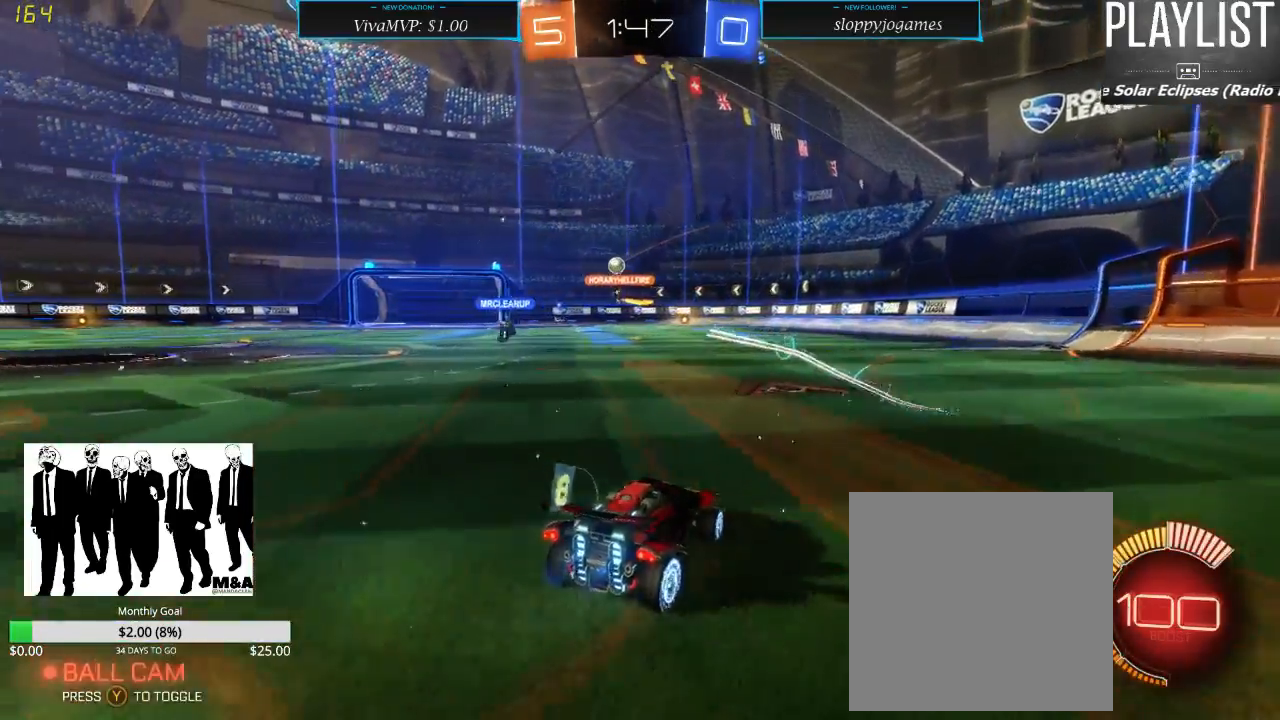
{"dt_ms": 500, "buttons": ["R2"], "left_stick": "down-left", "right_stick": "center", "events": [[100, "X", "down"], [117, "X", "up"]]}
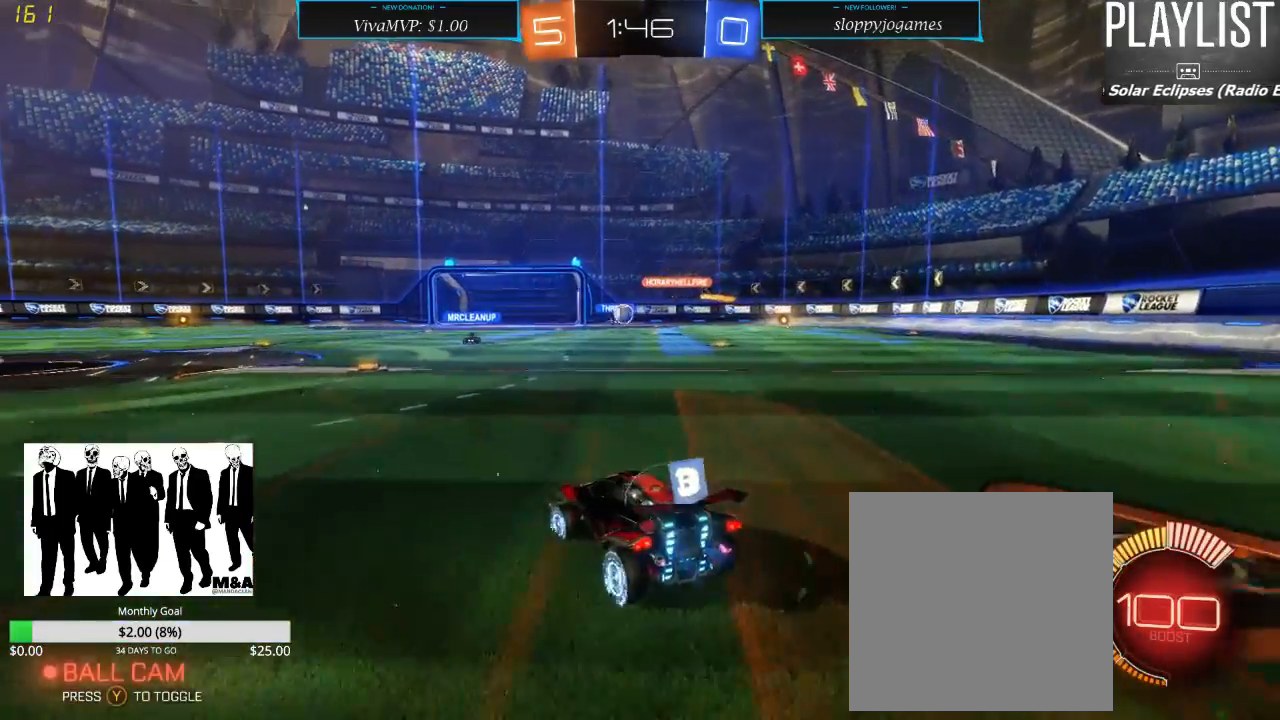
{"dt_ms": 500, "buttons": ["R2"], "left_stick": "down-left", "right_stick": "center", "events": []}
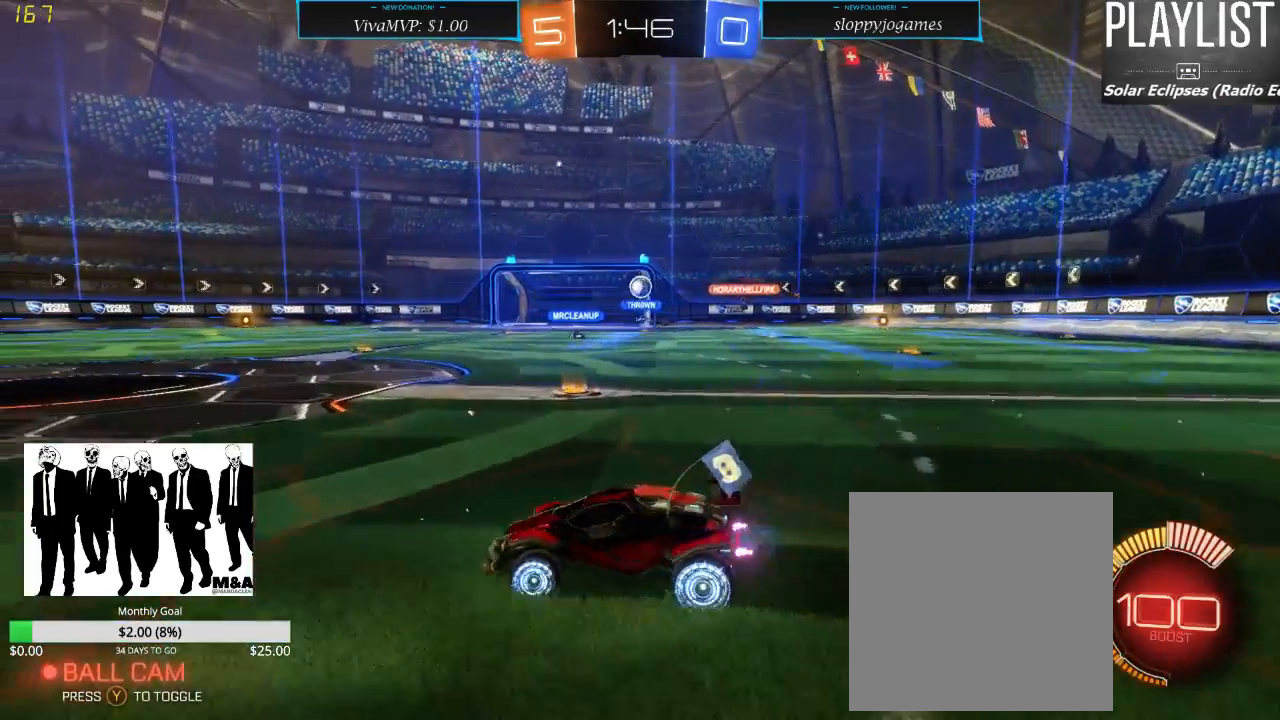
{"dt_ms": 500, "buttons": ["R2"], "left_stick": "right", "right_stick": "center", "events": [[417, "left_stick", "center"], [483, "left_stick", "right"]]}
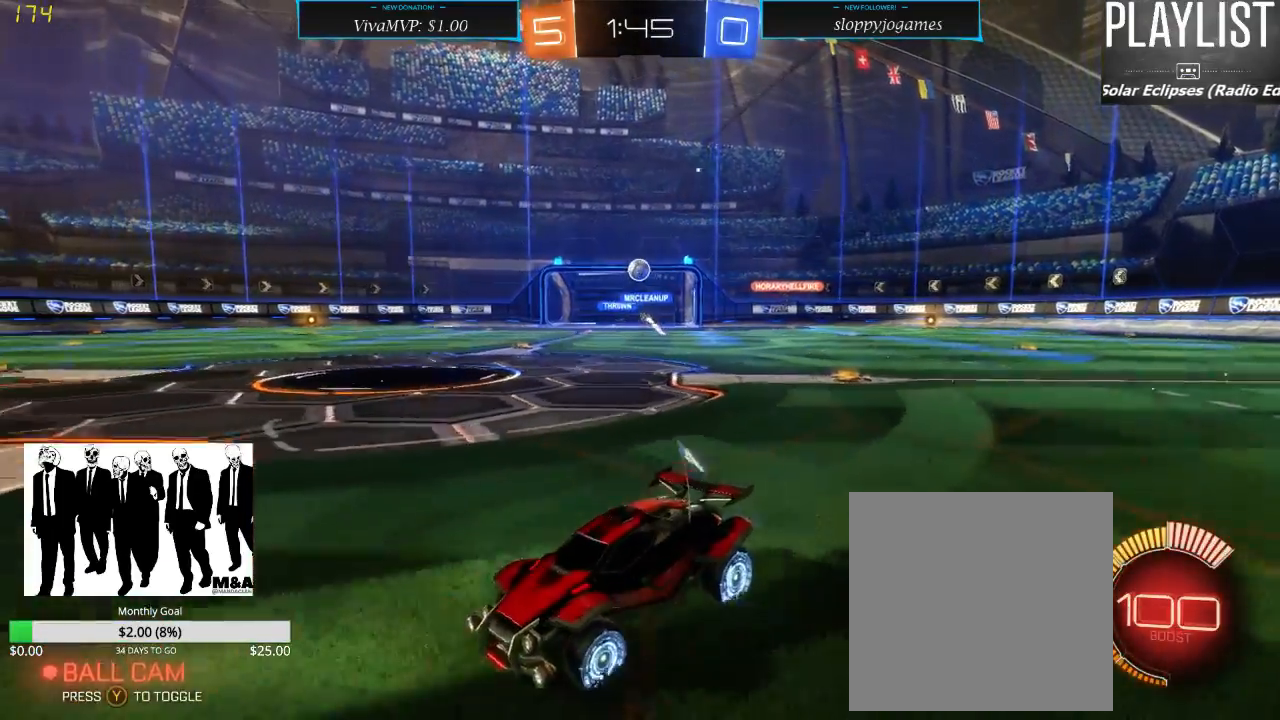
{"dt_ms": 500, "buttons": ["R1", "R2"], "left_stick": "right", "right_stick": "center", "events": [[183, "R1", "down"]]}
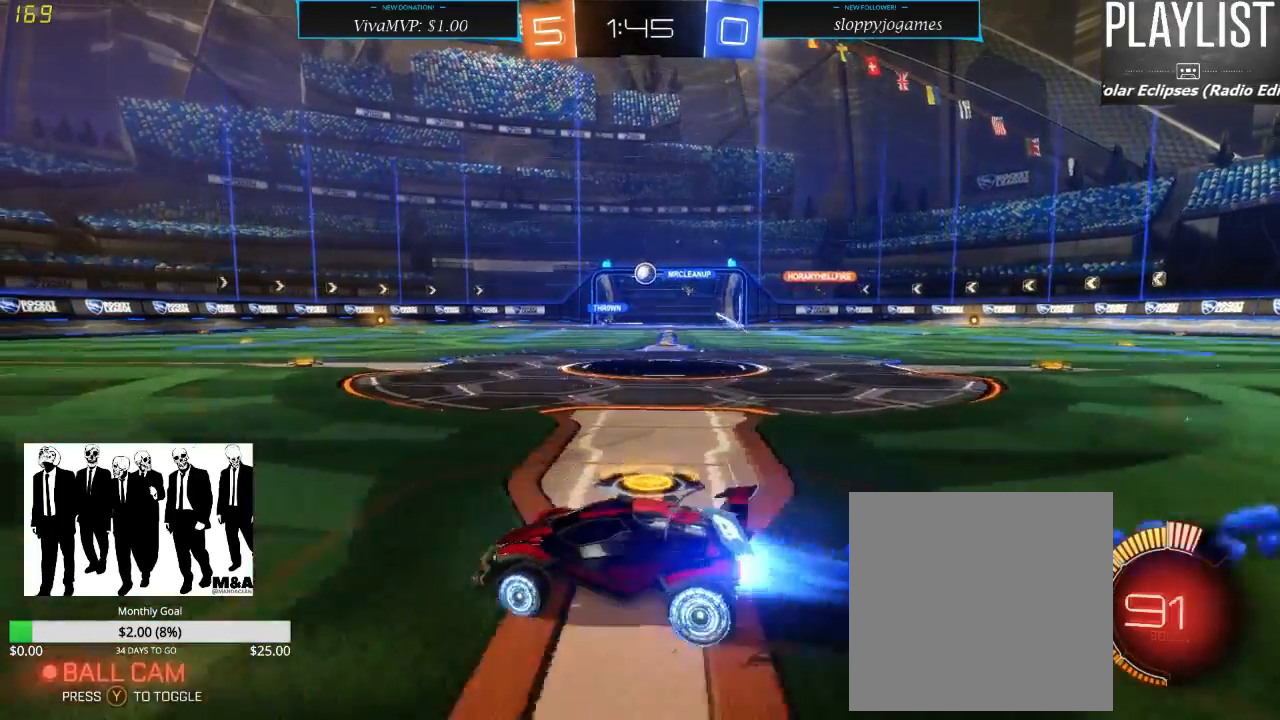
{"dt_ms": 500, "buttons": ["R1", "R2"], "left_stick": "right", "right_stick": "center", "events": [[183, "left_stick", "center"], [383, "left_stick", "right"]]}
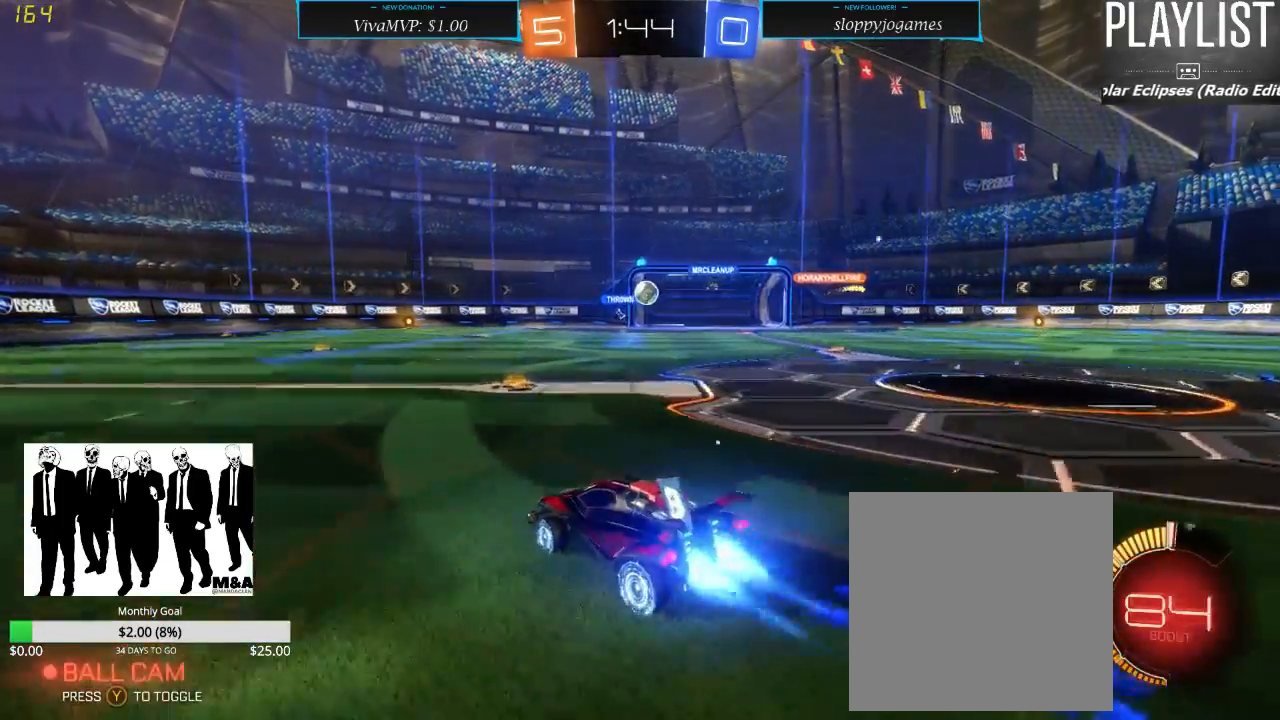
{"dt_ms": 500, "buttons": ["R1", "R2"], "left_stick": "center", "right_stick": "center", "events": [[33, "left_stick", "center"]]}
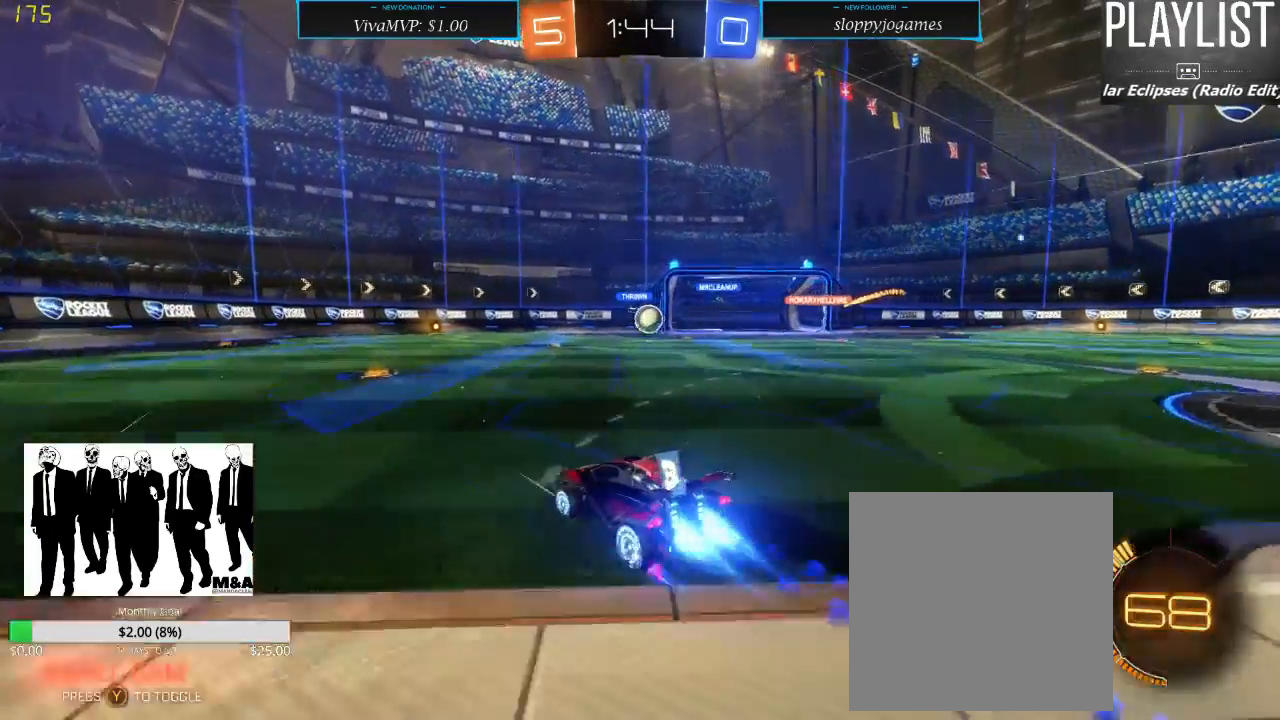
{"dt_ms": 500, "buttons": ["R2"], "left_stick": "down", "right_stick": "center", "events": [[17, "left_stick", "right"], [117, "left_stick", "center"], [150, "R1", "up"], [417, "left_stick", "down"]]}
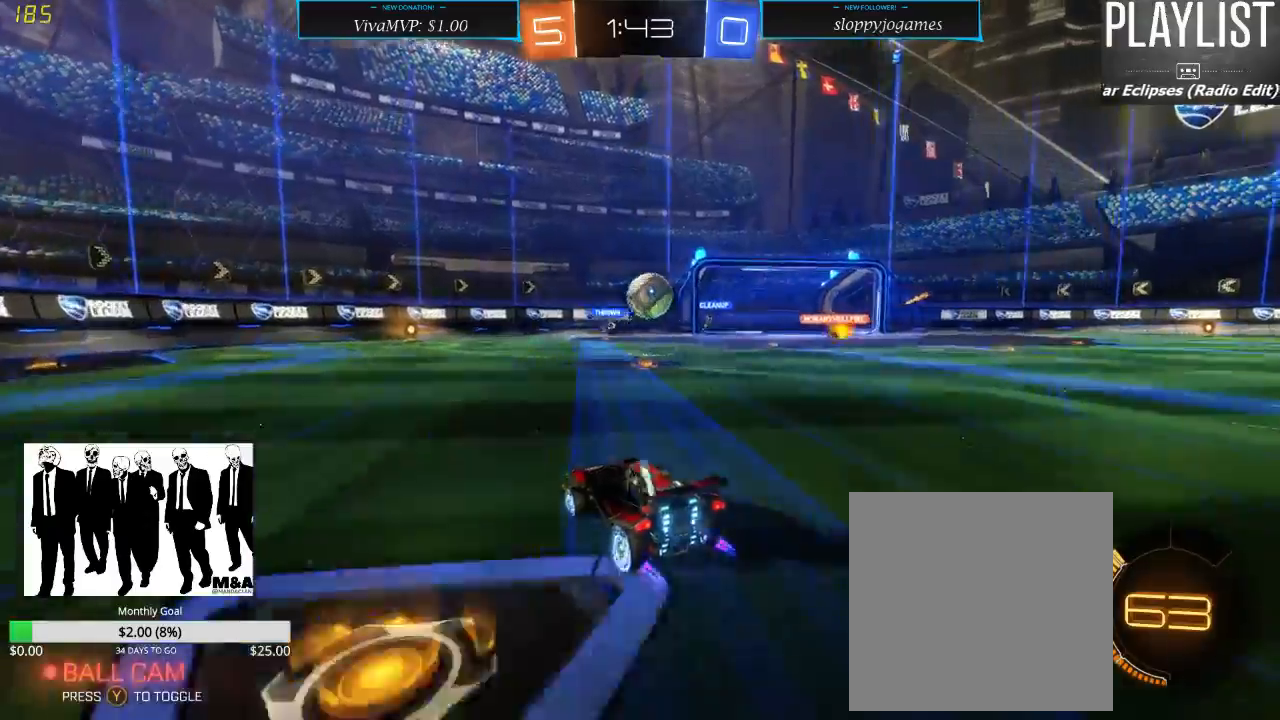
{"dt_ms": 500, "buttons": ["A", "R2"], "left_stick": "right", "right_stick": "center", "events": [[50, "A", "down"], [133, "A", "up"], [167, "left_stick", "center"], [333, "left_stick", "right"], [433, "A", "down"]]}
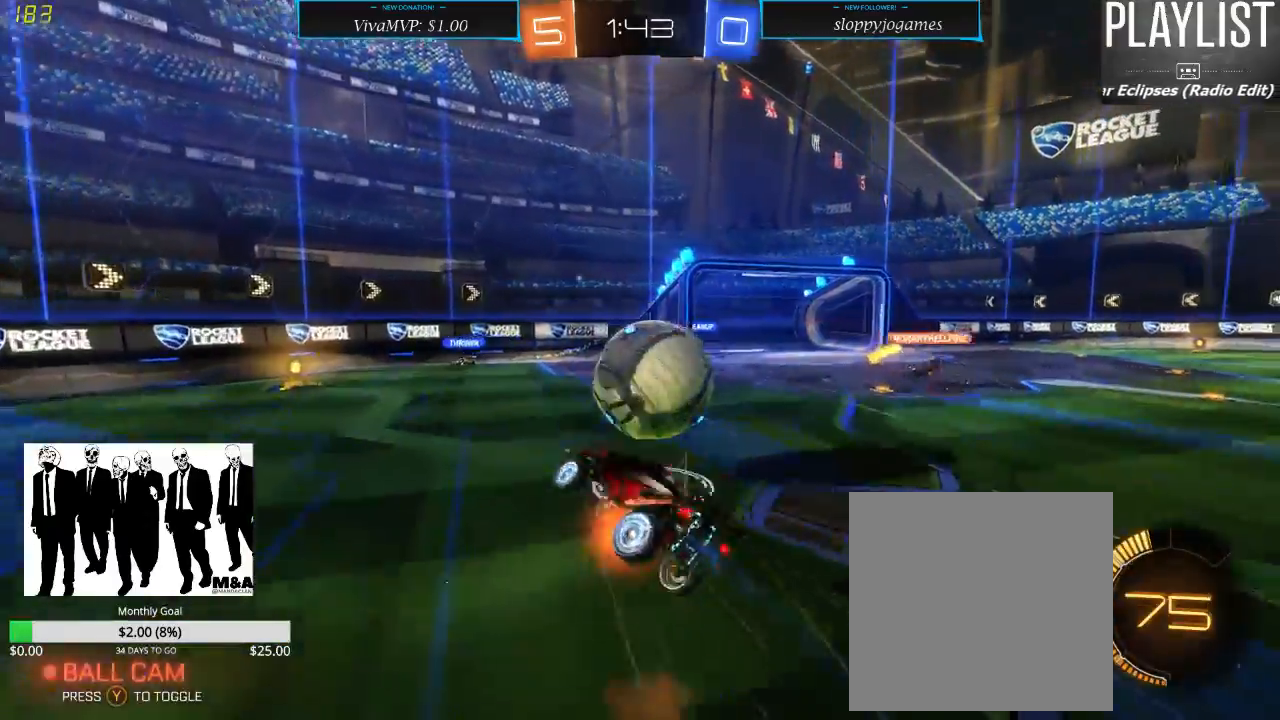
{"dt_ms": 500, "buttons": [], "left_stick": "center", "right_stick": "center", "events": [[50, "A", "up"], [217, "left_stick", "center"], [350, "R2", "up"]]}
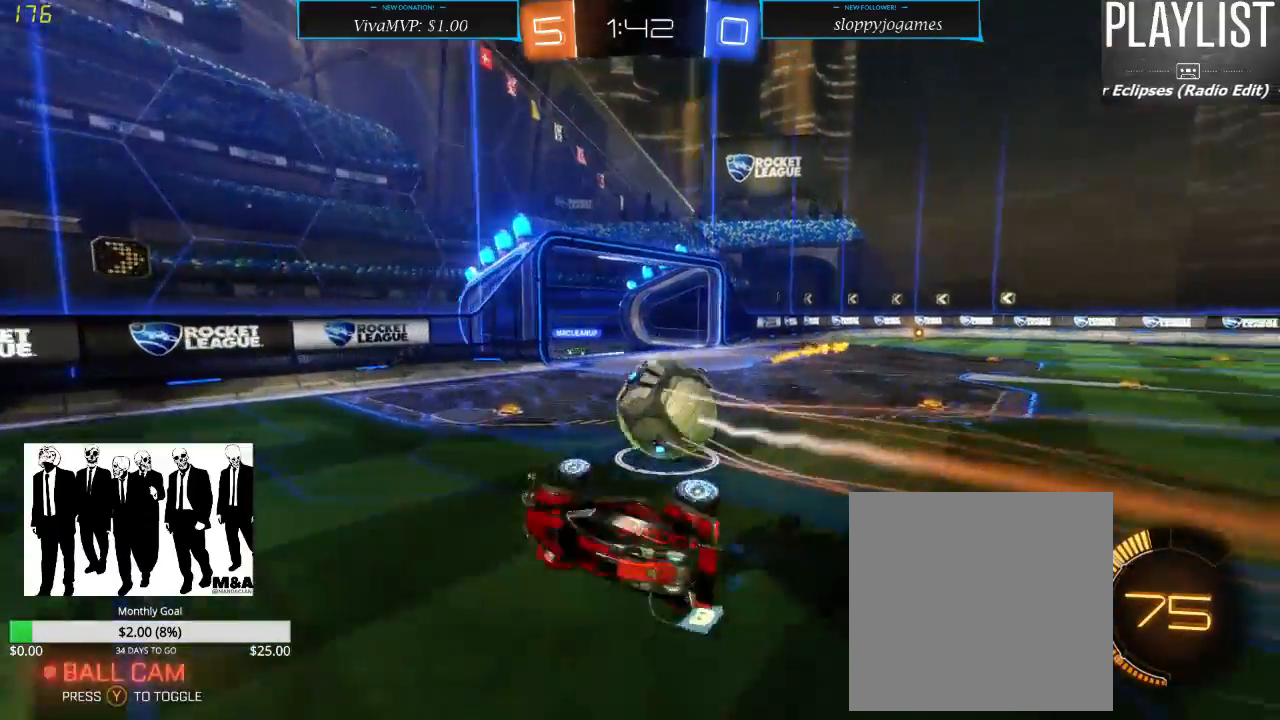
{"dt_ms": 500, "buttons": ["R2"], "left_stick": "down-left", "right_stick": "center", "events": [[67, "R2", "down"], [500, "left_stick", "down-left"]]}
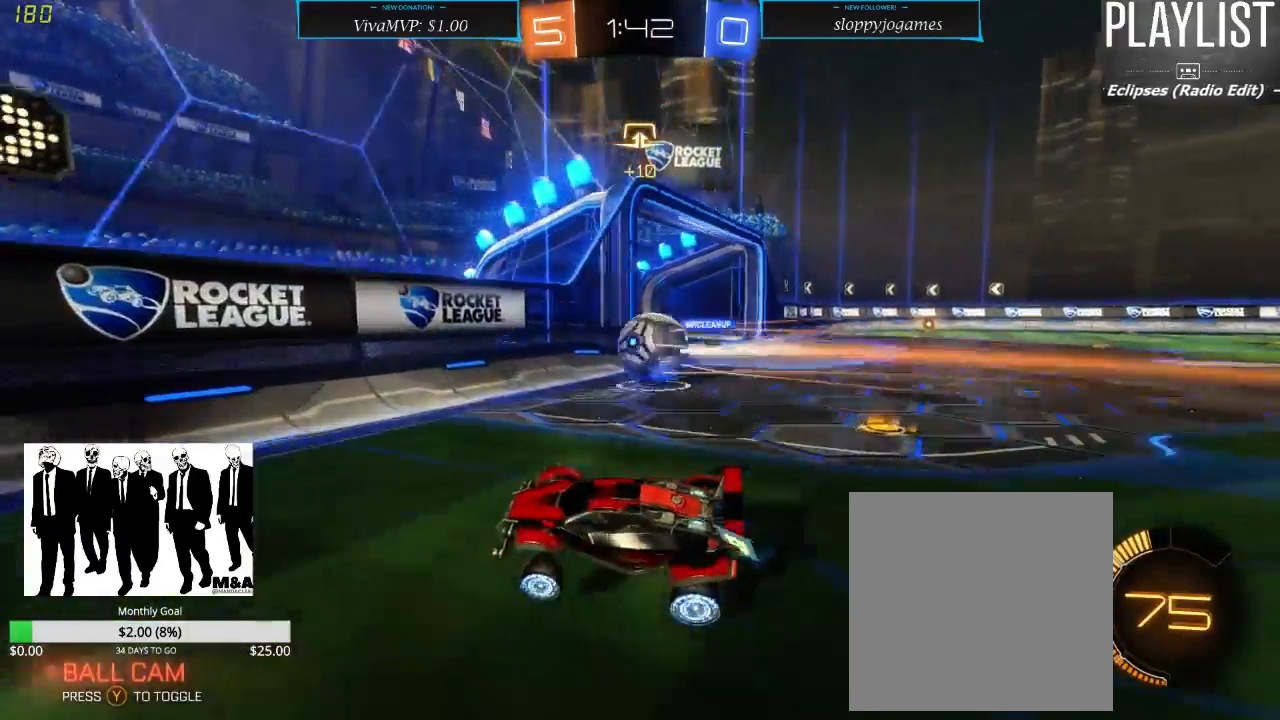
{"dt_ms": 500, "buttons": ["Y", "R2"], "left_stick": "down-left", "right_stick": "center", "events": [[500, "Y", "down"]]}
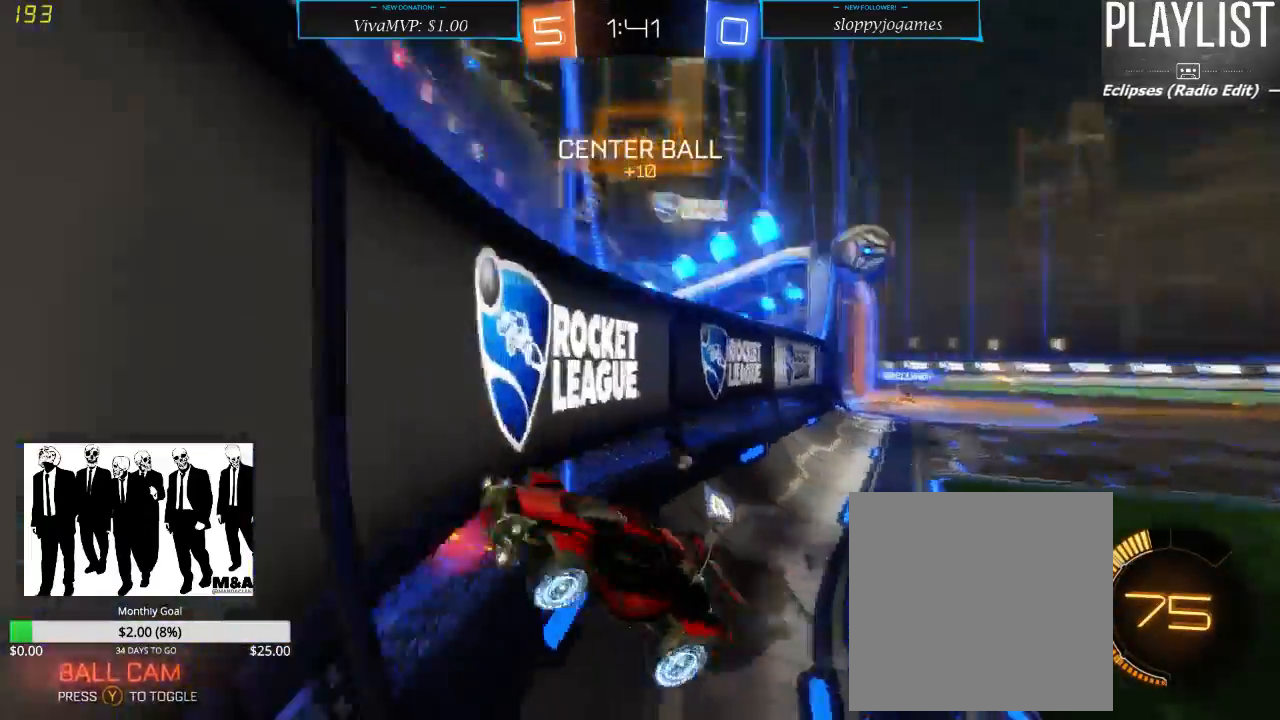
{"dt_ms": 500, "buttons": ["R2"], "left_stick": "down-left", "right_stick": "center", "events": [[100, "Y", "up"]]}
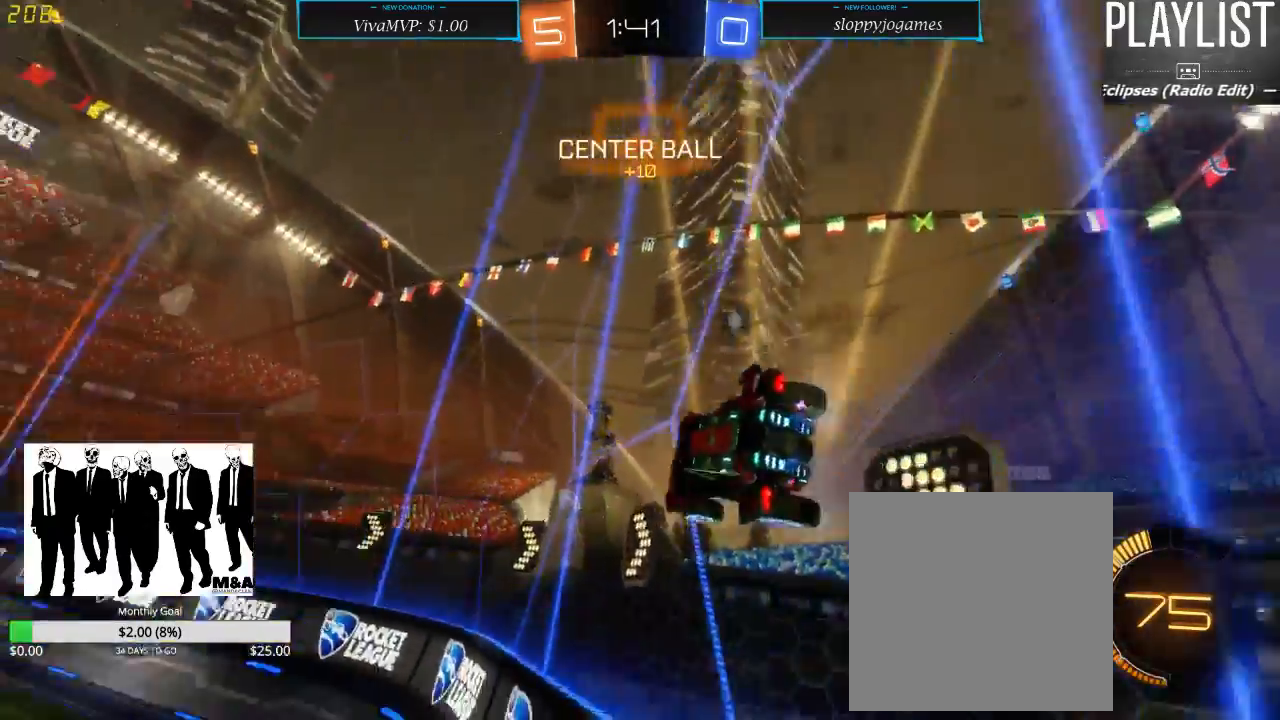
{"dt_ms": 1000, "buttons": ["R2"], "left_stick": "center", "right_stick": "center", "events": [[83, "Y", "down"], [200, "Y", "up"], [517, "left_stick", "center"]]}
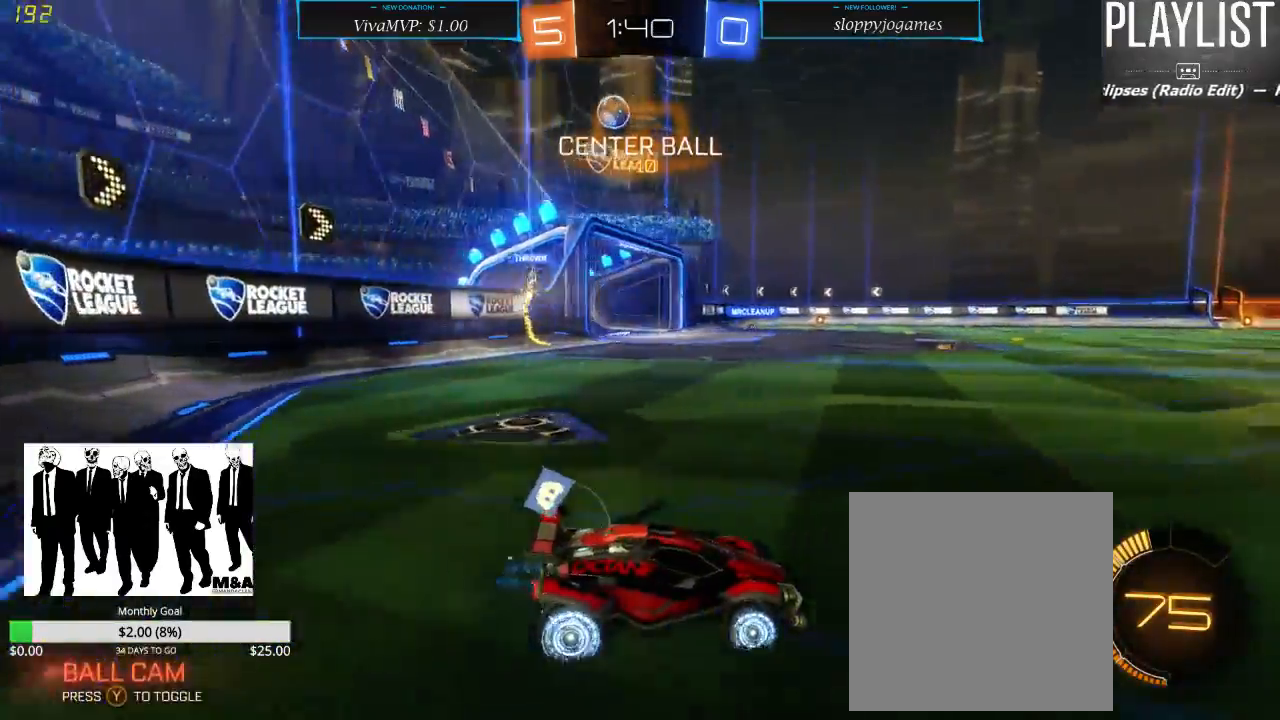
{"dt_ms": 500, "buttons": ["R2"], "left_stick": "right", "right_stick": "center", "events": [[50, "left_stick", "down-left"], [450, "left_stick", "right"]]}
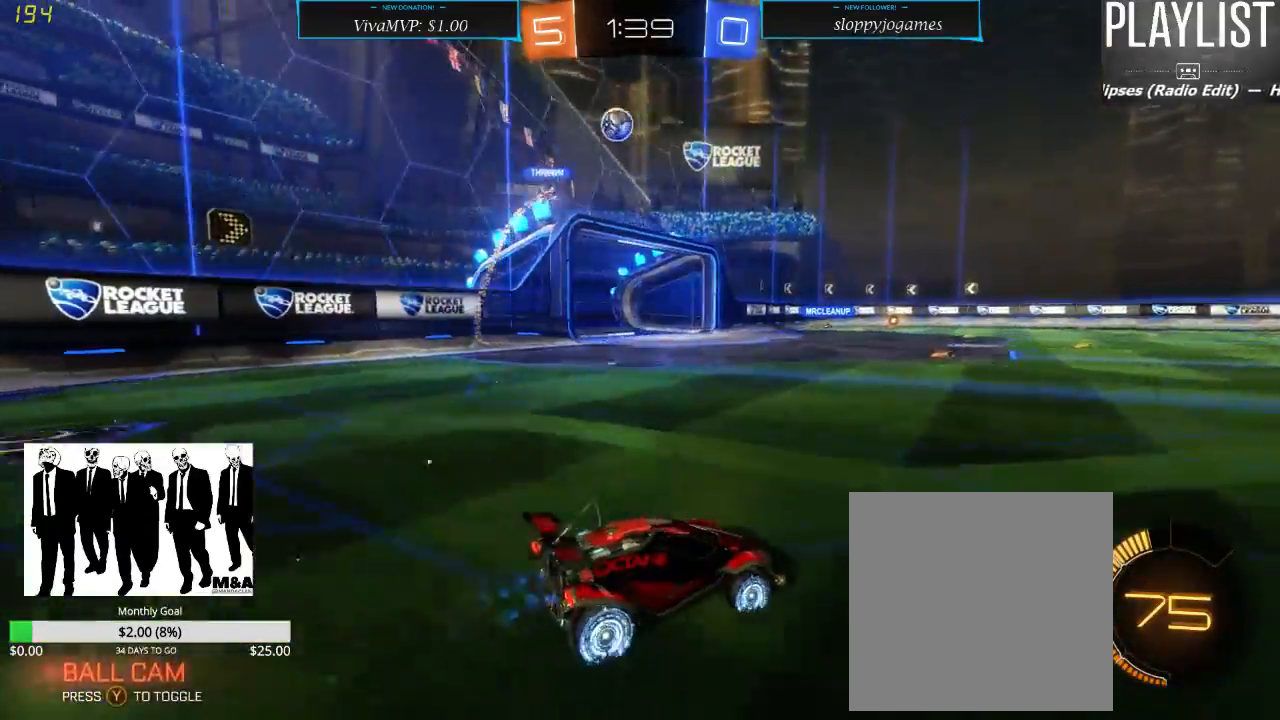
{"dt_ms": 500, "buttons": ["R2"], "left_stick": "down-left", "right_stick": "center", "events": [[183, "left_stick", "center"], [250, "left_stick", "down-left"]]}
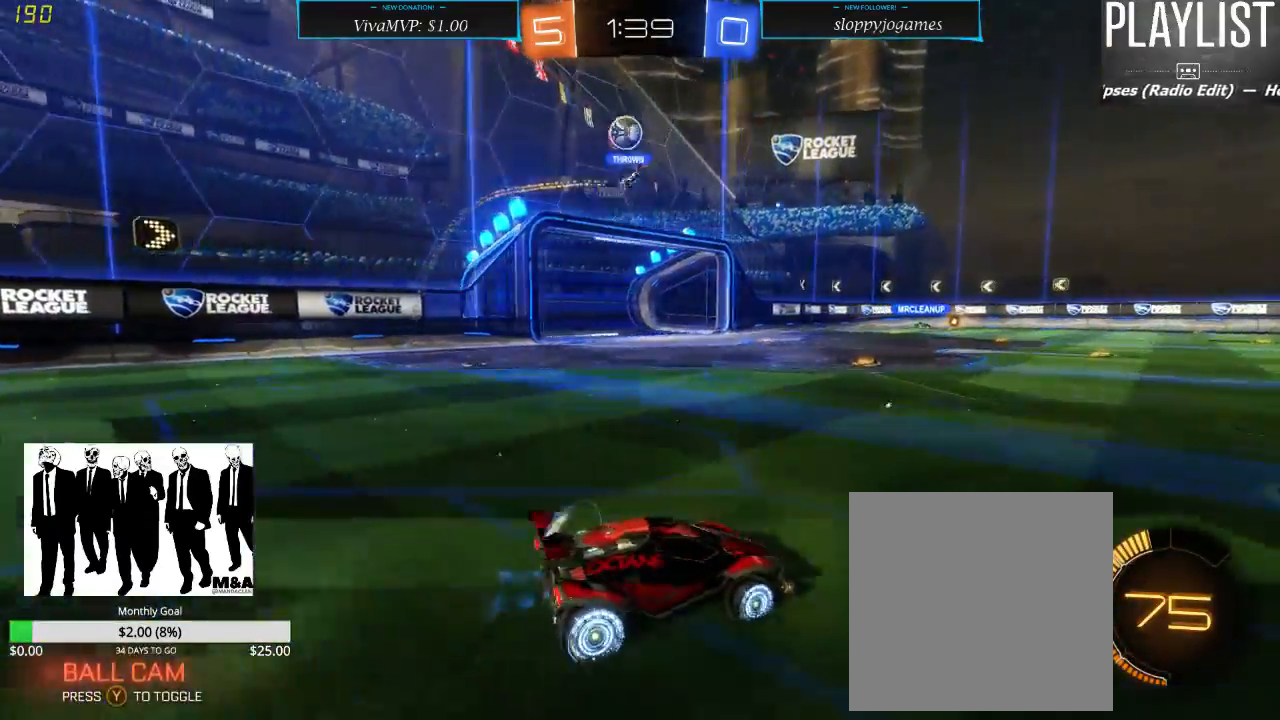
{"dt_ms": 500, "buttons": ["R2"], "left_stick": "right", "right_stick": "center", "events": [[233, "left_stick", "center"], [300, "left_stick", "right"]]}
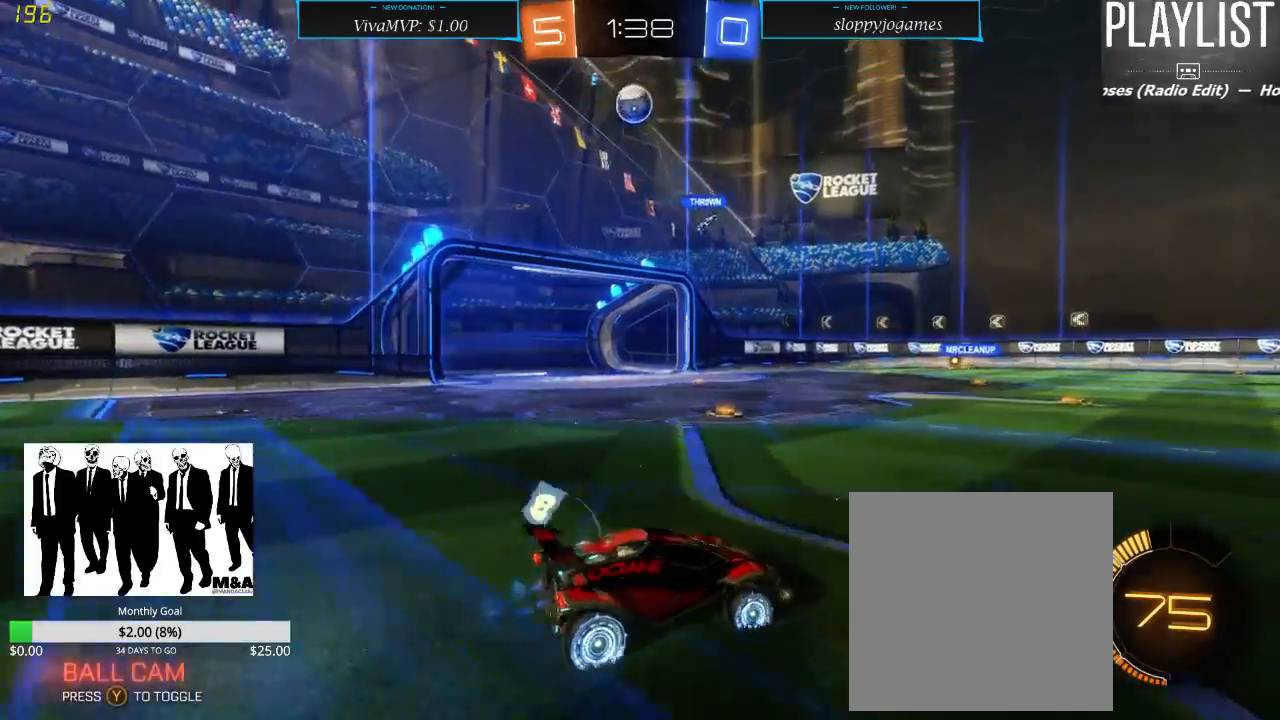
{"dt_ms": 500, "buttons": ["R1", "R2"], "left_stick": "center", "right_stick": "center", "events": [[33, "left_stick", "center"], [350, "R1", "down"]]}
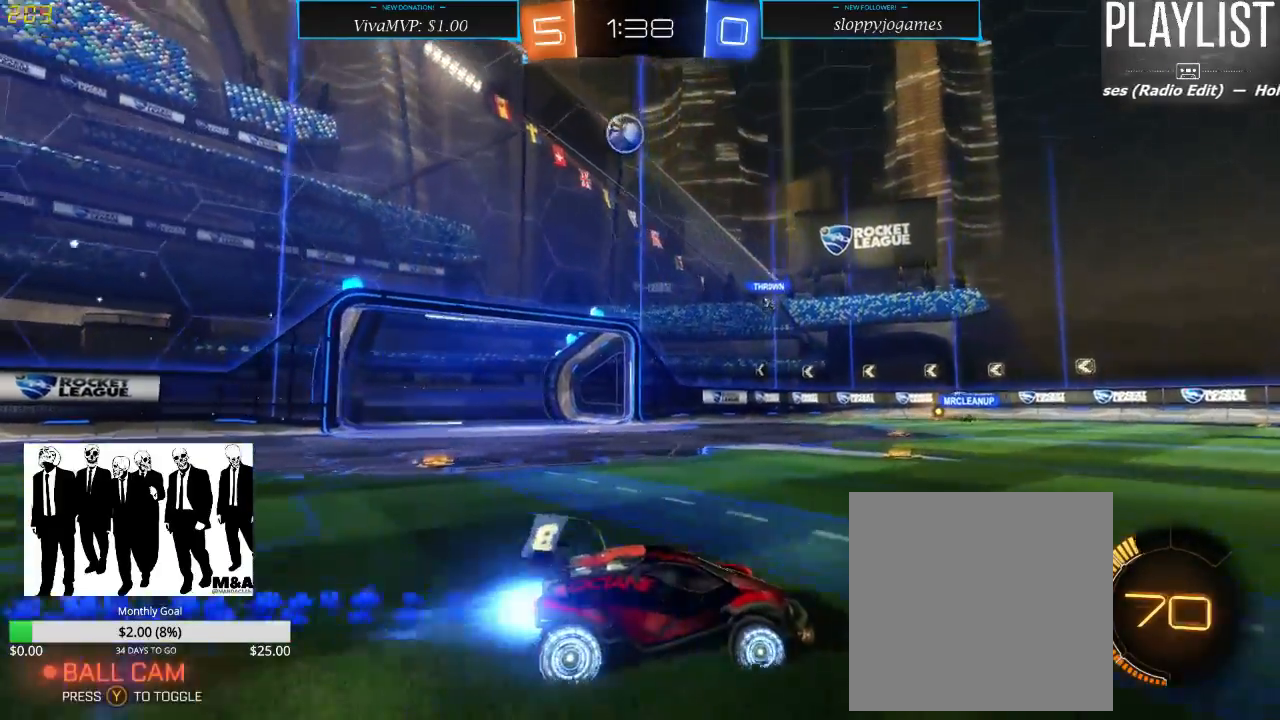
{"dt_ms": 500, "buttons": ["R2"], "left_stick": "center", "right_stick": "center", "events": [[150, "R1", "up"]]}
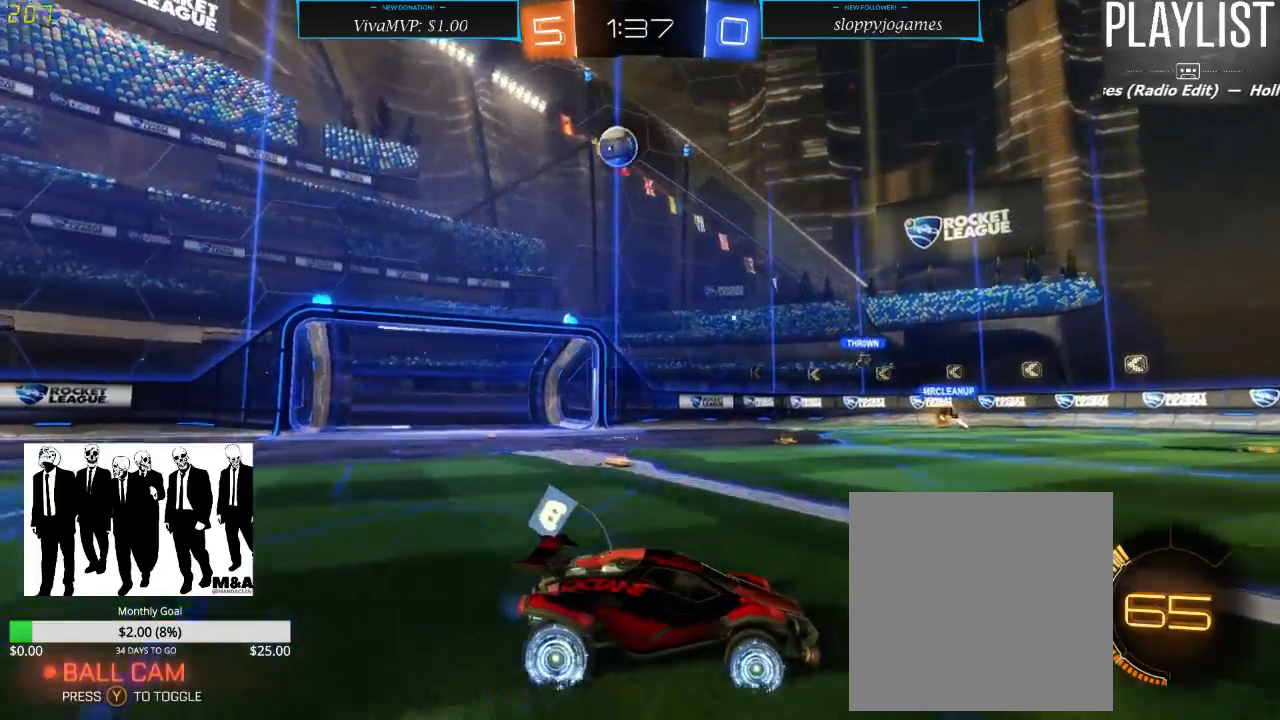
{"dt_ms": 500, "buttons": ["R2"], "left_stick": "right", "right_stick": "center", "events": [[483, "left_stick", "right"]]}
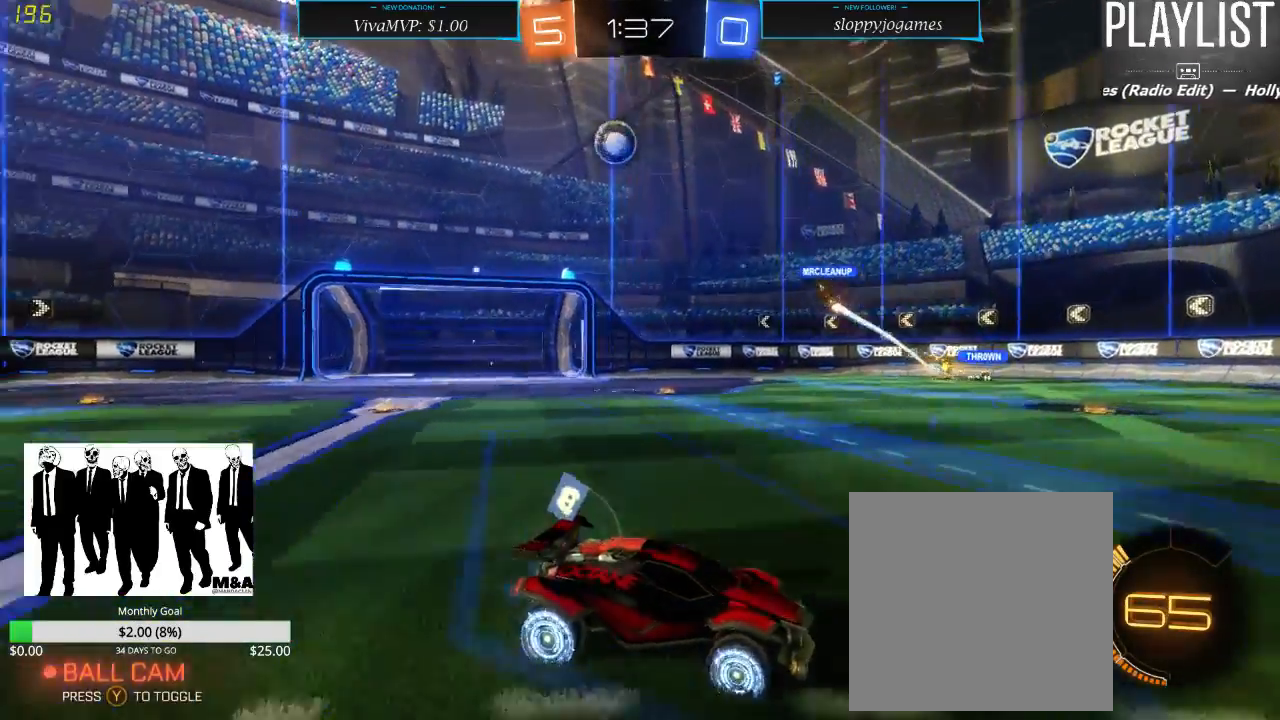
{"dt_ms": 500, "buttons": ["R2"], "left_stick": "center", "right_stick": "center", "events": [[383, "left_stick", "center"]]}
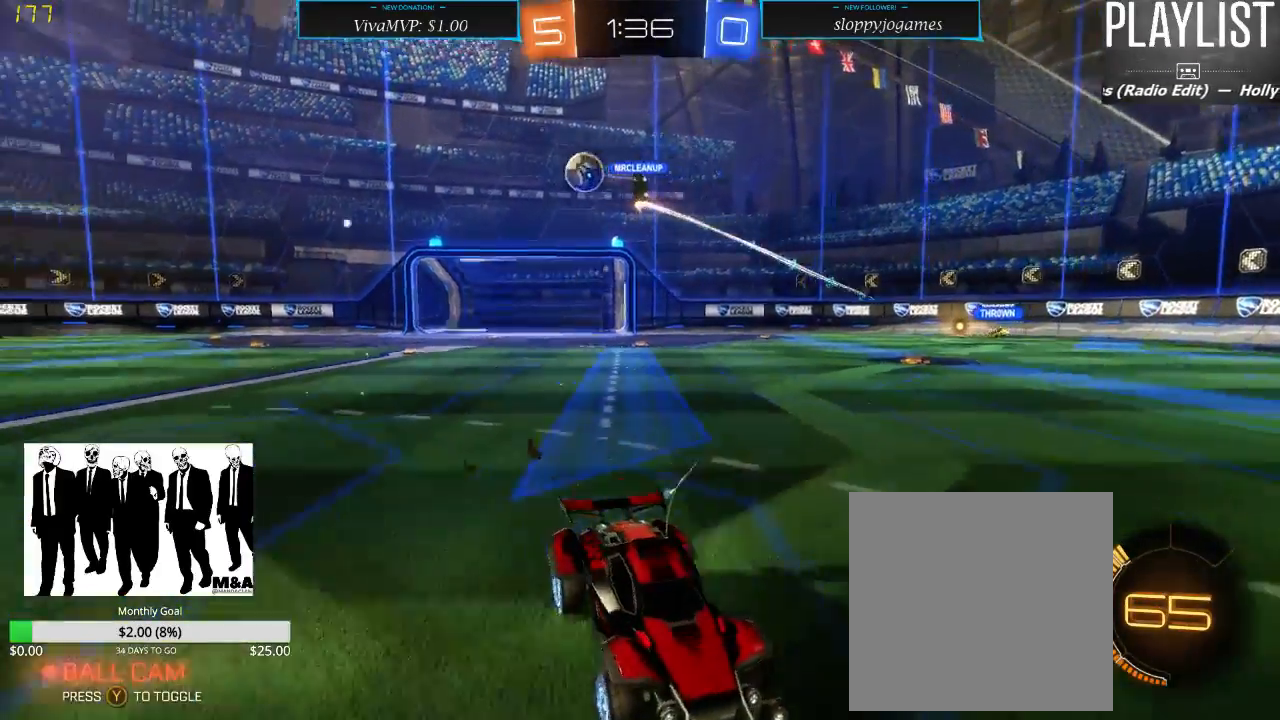
{"dt_ms": 500, "buttons": ["R2"], "left_stick": "right", "right_stick": "center", "events": [[300, "left_stick", "right"]]}
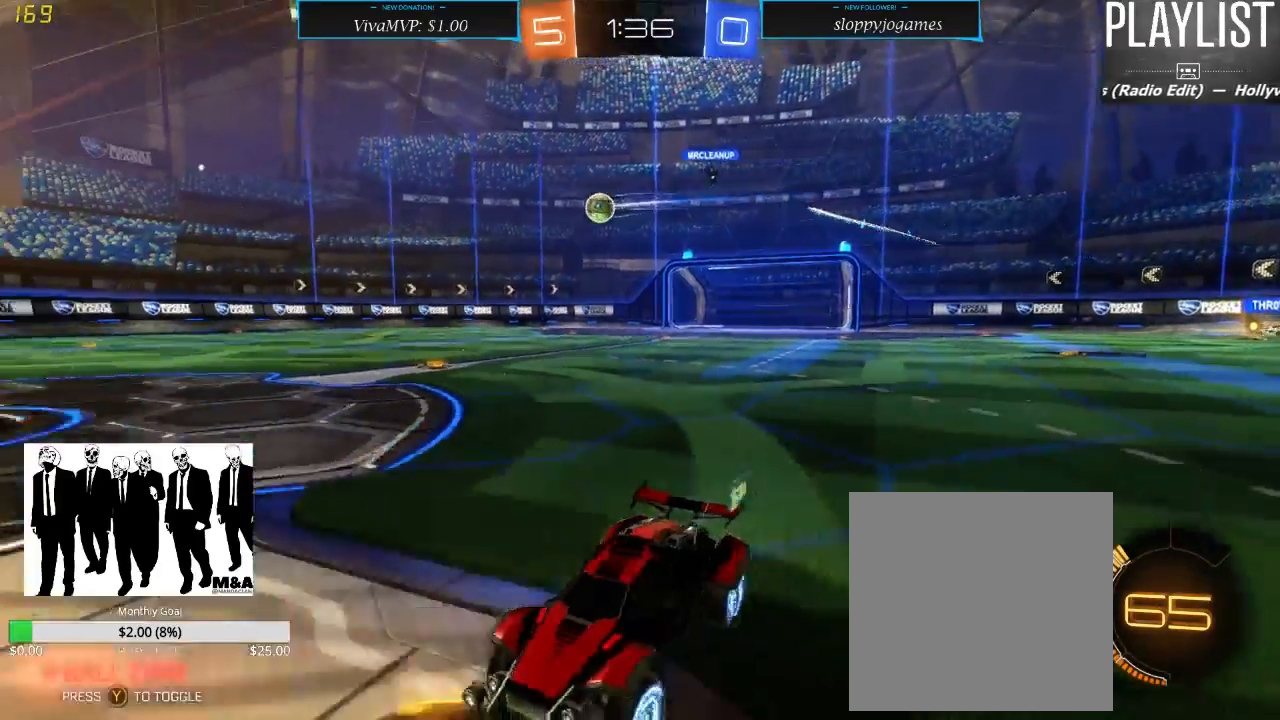
{"dt_ms": 500, "buttons": ["R2"], "left_stick": "up", "right_stick": "center", "events": [[317, "A", "down"], [317, "left_stick", "up"], [350, "A", "up"], [433, "A", "down"], [500, "A", "up"]]}
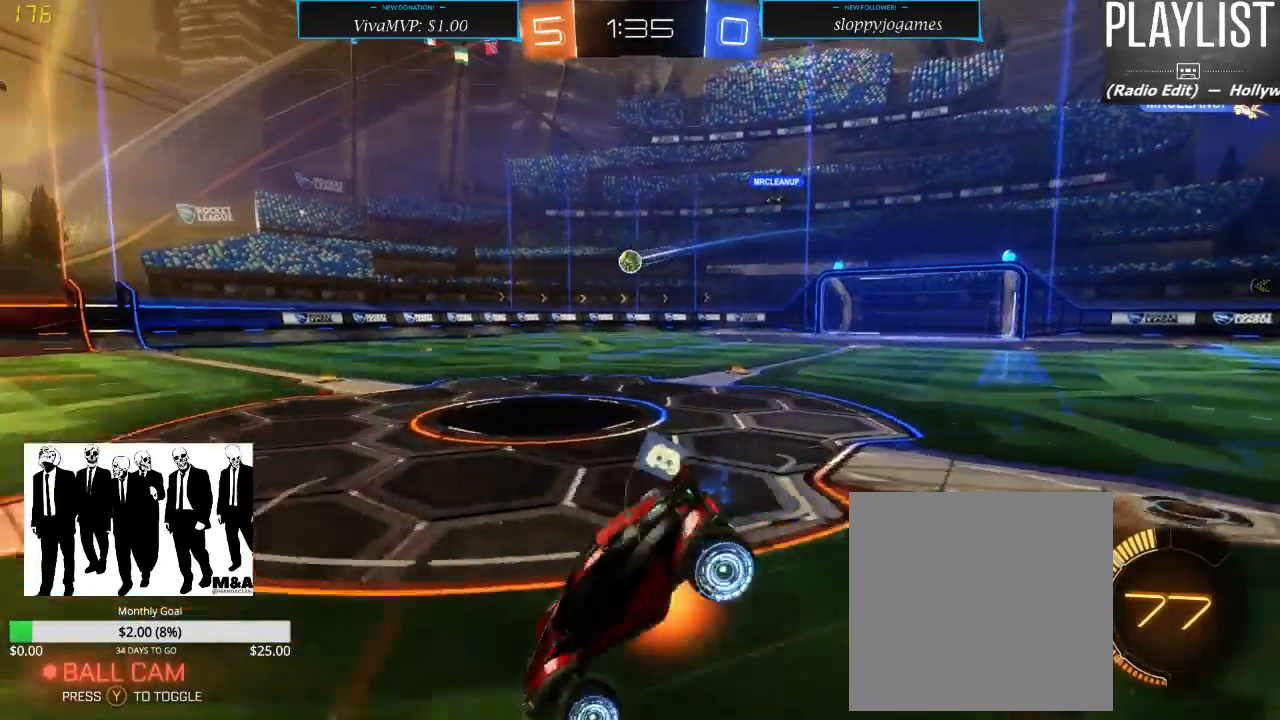
{"dt_ms": 500, "buttons": ["R2"], "left_stick": "center", "right_stick": "center", "events": [[167, "left_stick", "center"]]}
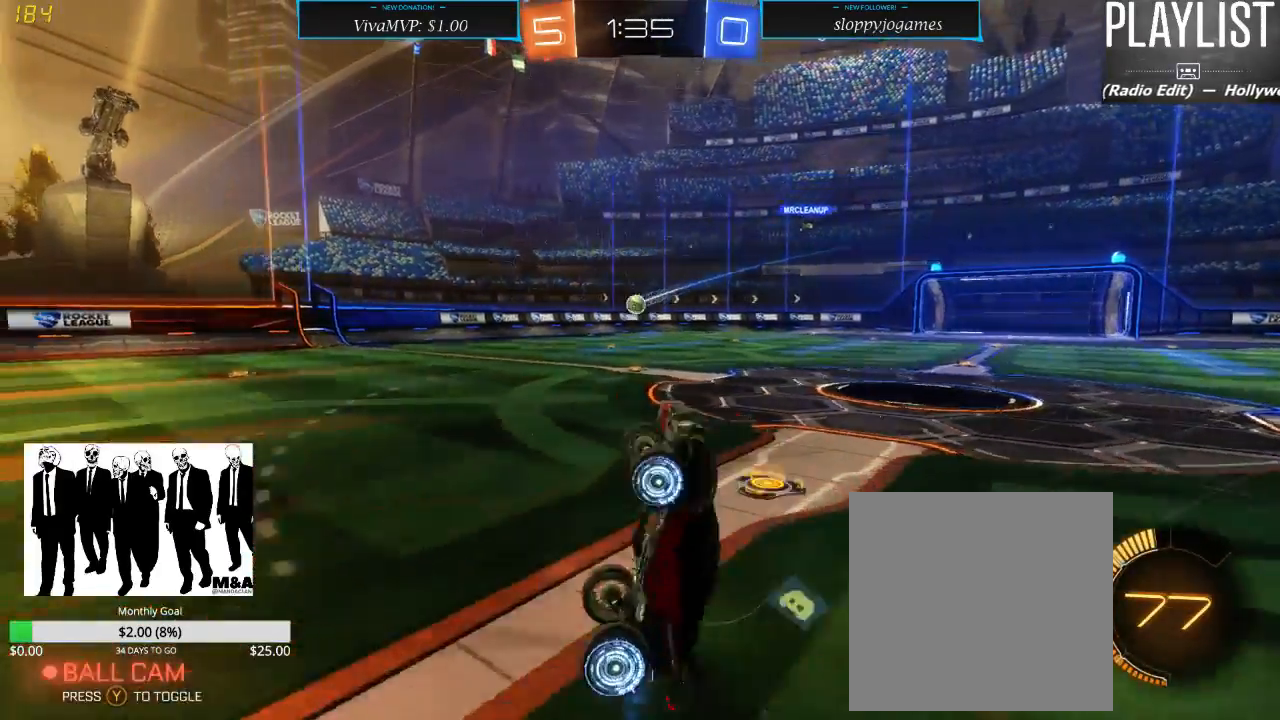
{"dt_ms": 500, "buttons": ["R2"], "left_stick": "center", "right_stick": "center", "events": []}
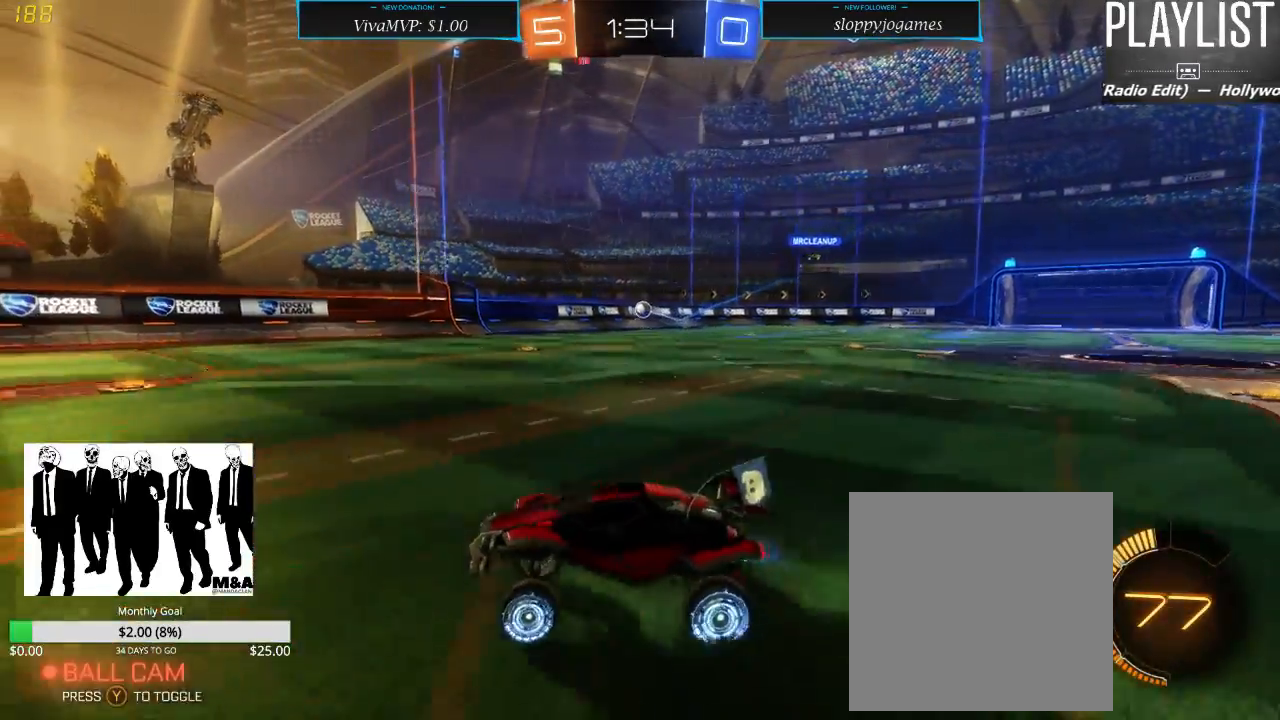
{"dt_ms": 500, "buttons": ["R2"], "left_stick": "right", "right_stick": "center", "events": [[133, "left_stick", "right"], [350, "X", "down"], [483, "X", "up"]]}
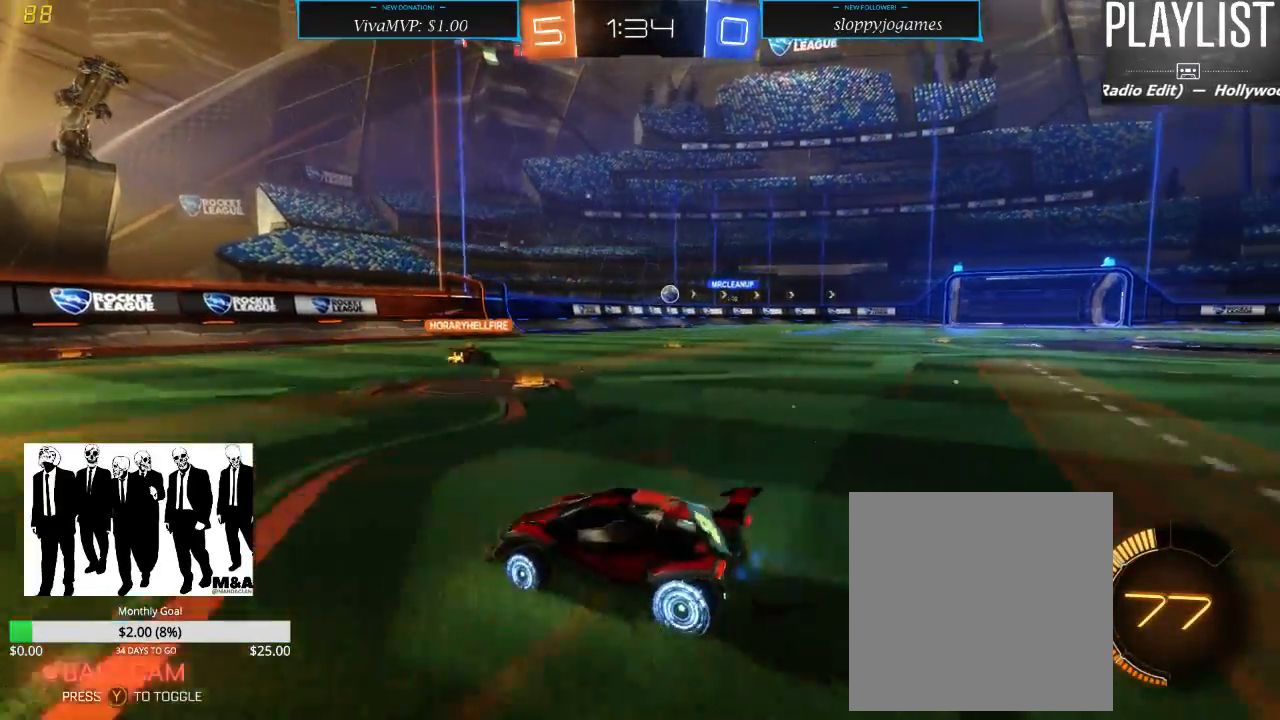
{"dt_ms": 500, "buttons": ["R2"], "left_stick": "right", "right_stick": "center", "events": []}
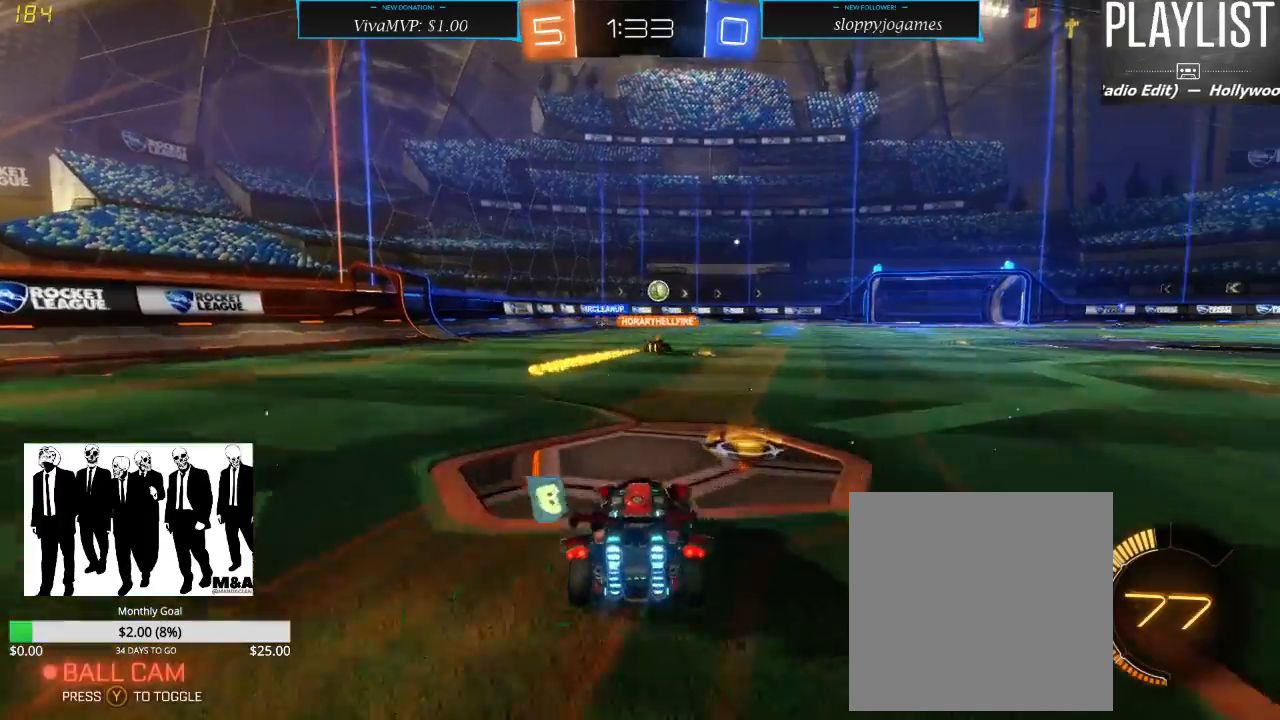
{"dt_ms": 500, "buttons": ["R2"], "left_stick": "right", "right_stick": "center", "events": []}
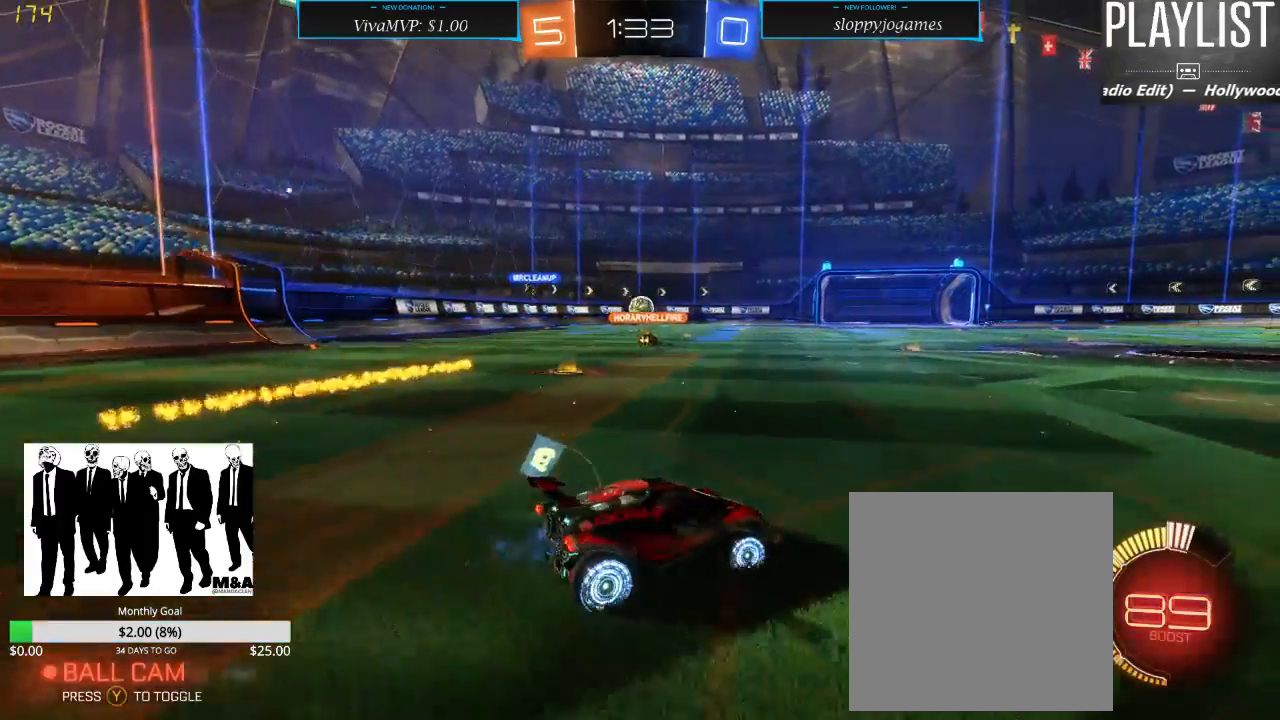
{"dt_ms": 500, "buttons": ["R2"], "left_stick": "center", "right_stick": "center", "events": [[183, "left_stick", "center"]]}
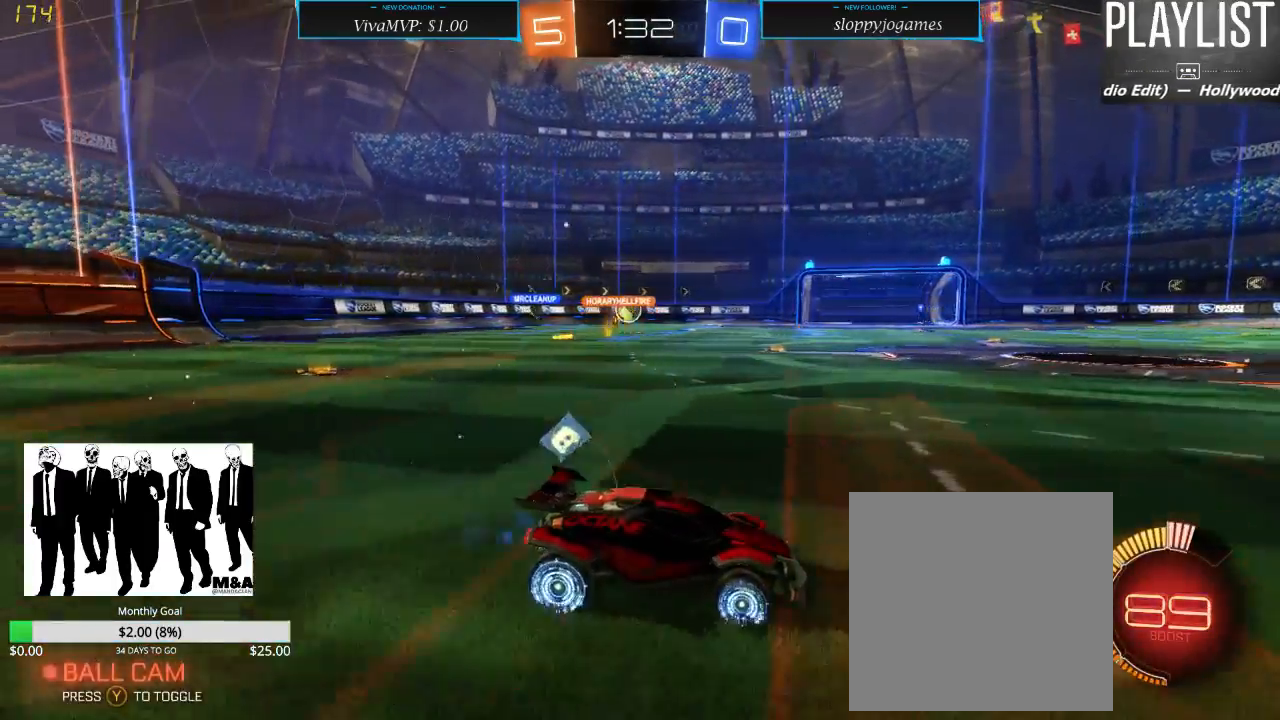
{"dt_ms": 500, "buttons": ["R2"], "left_stick": "center", "right_stick": "center", "events": []}